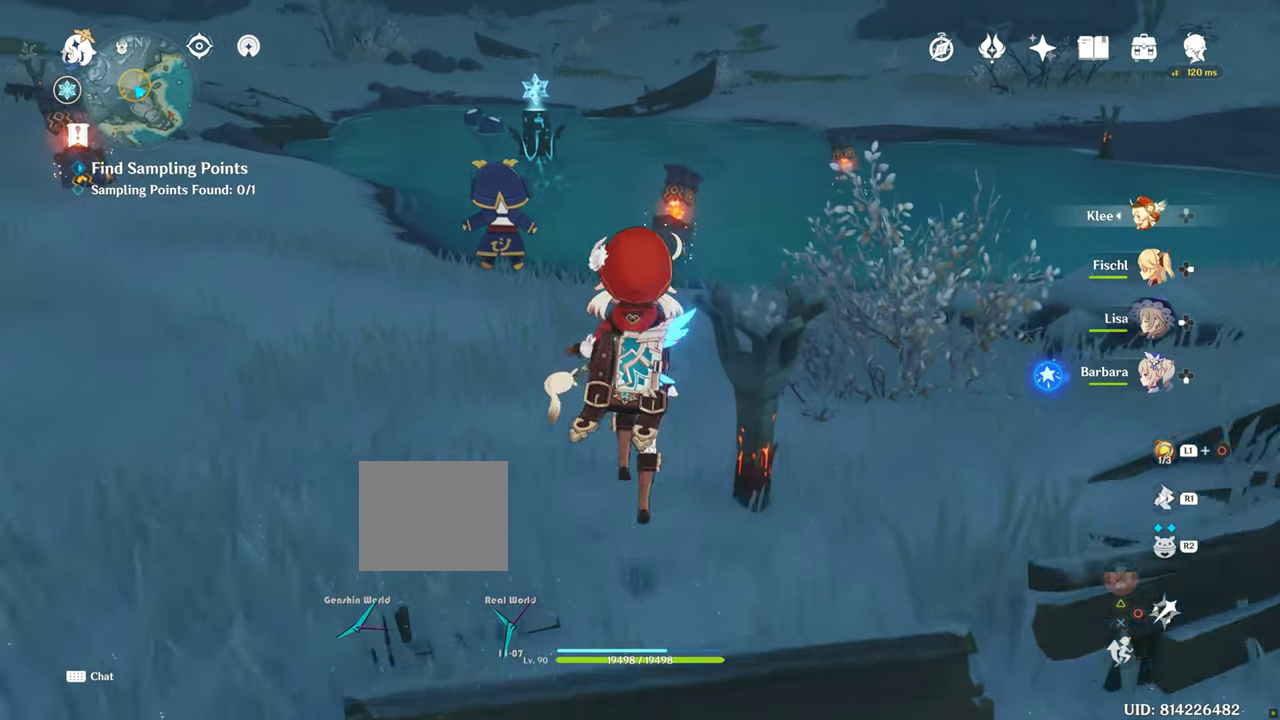
Gameplay with a controller (PlayStation layout); each line is a JSON object with the inputs held at the frame after it (dt_ms = milliseconds from this image to that frame). "events" lists button and stick changes between this image and that frame as [ms after this image, input, new state], when the widget could be followed in between. Not read: L1 L3 R1 R3.
{"dt_ms": 500, "buttons": [], "left_stick": "up", "right_stick": "center"}
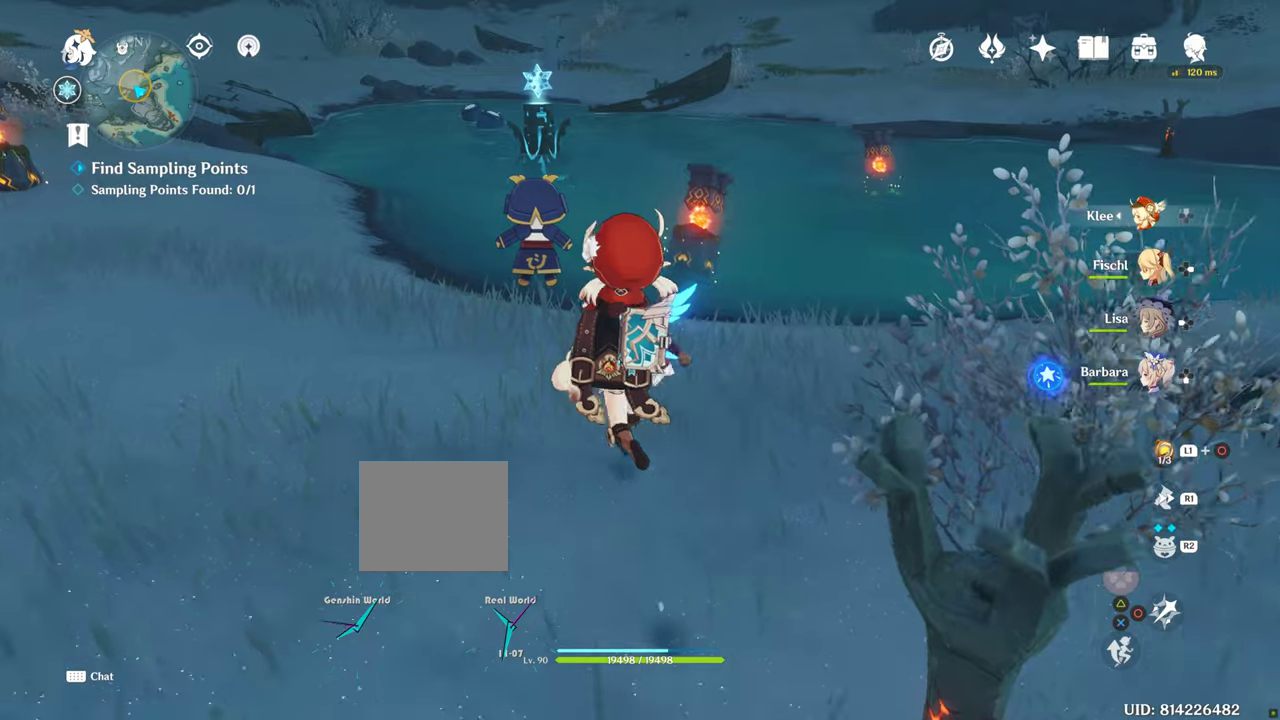
{"dt_ms": 1000, "buttons": ["CIRCLE"], "left_stick": "center", "right_stick": "center", "events": [[400, "left_stick", "center"], [550, "CIRCLE", "down"]]}
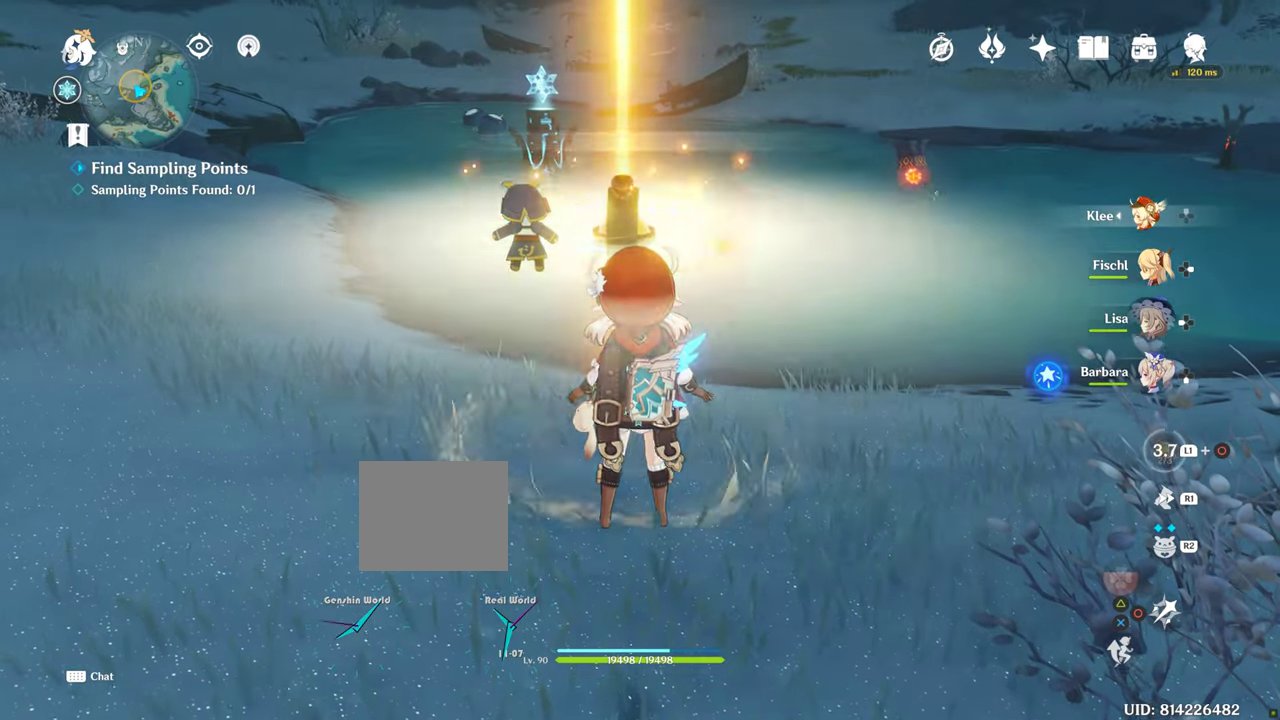
{"dt_ms": 500, "buttons": ["CIRCLE"], "left_stick": "center", "right_stick": "center", "events": [[100, "L2", "down"], [167, "L2", "up"]]}
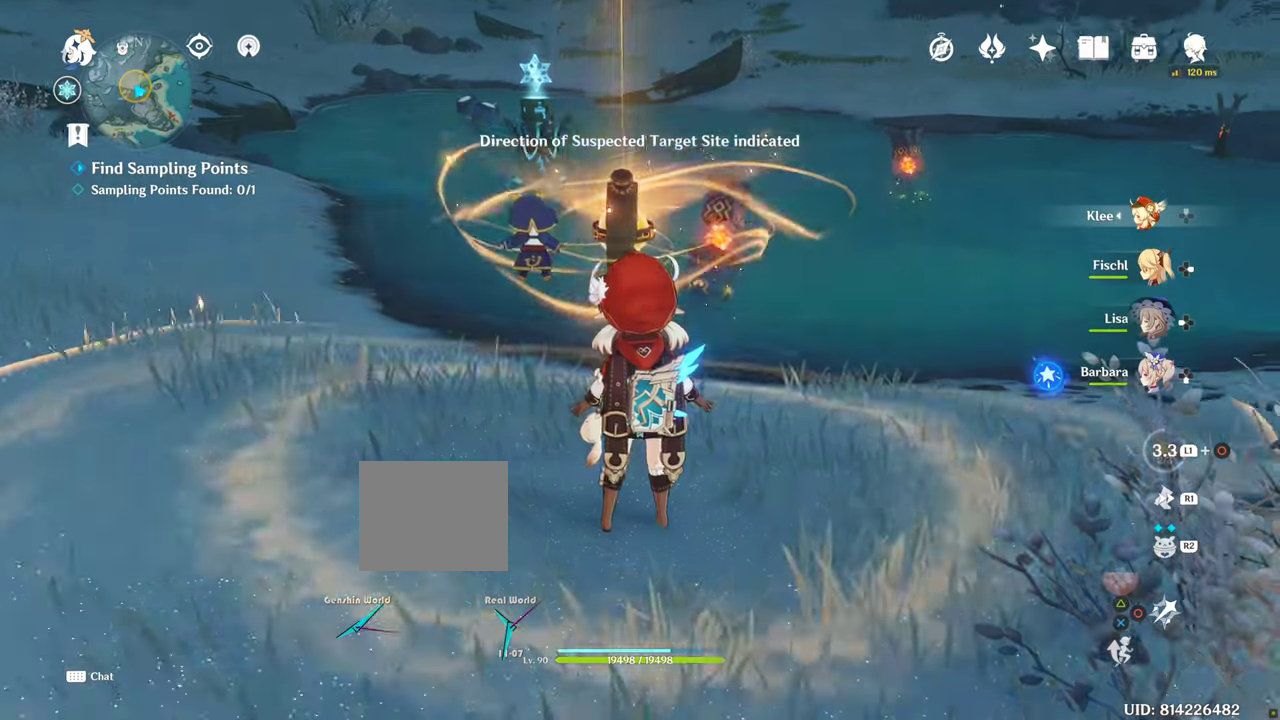
{"dt_ms": 500, "buttons": ["CIRCLE"], "left_stick": "center", "right_stick": "center", "events": []}
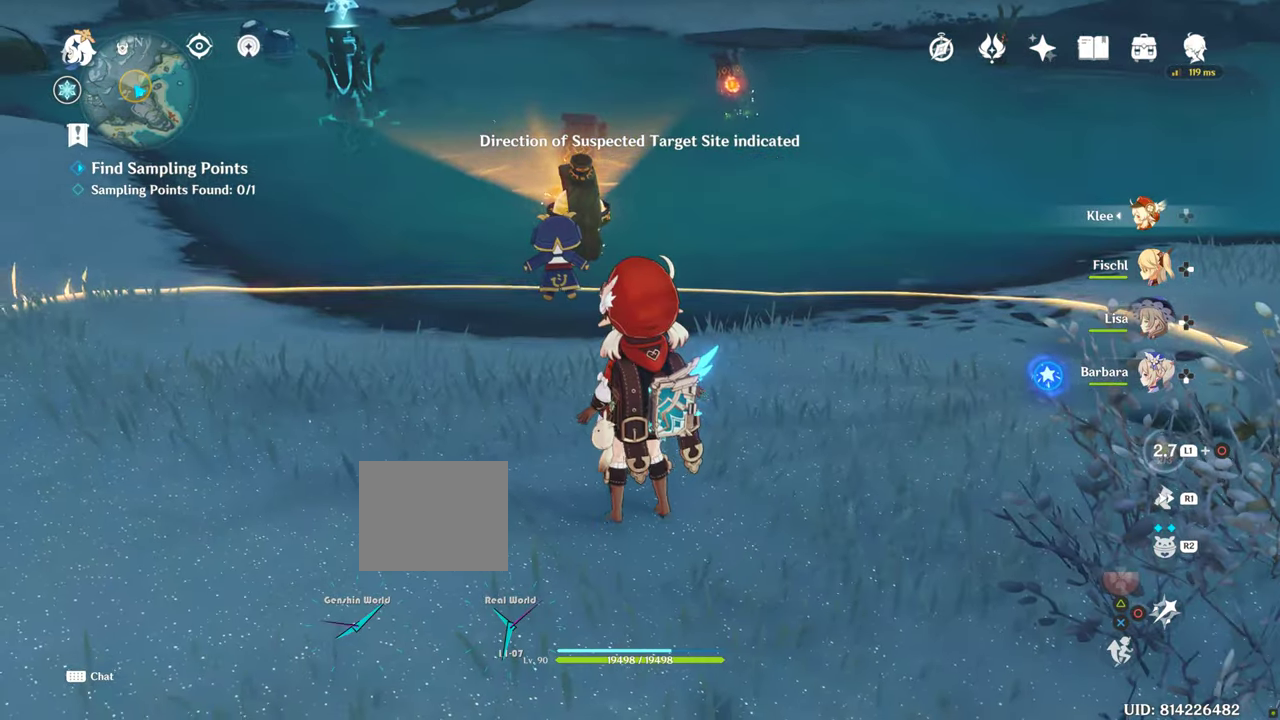
{"dt_ms": 500, "buttons": ["CIRCLE"], "left_stick": "center", "right_stick": "center", "events": []}
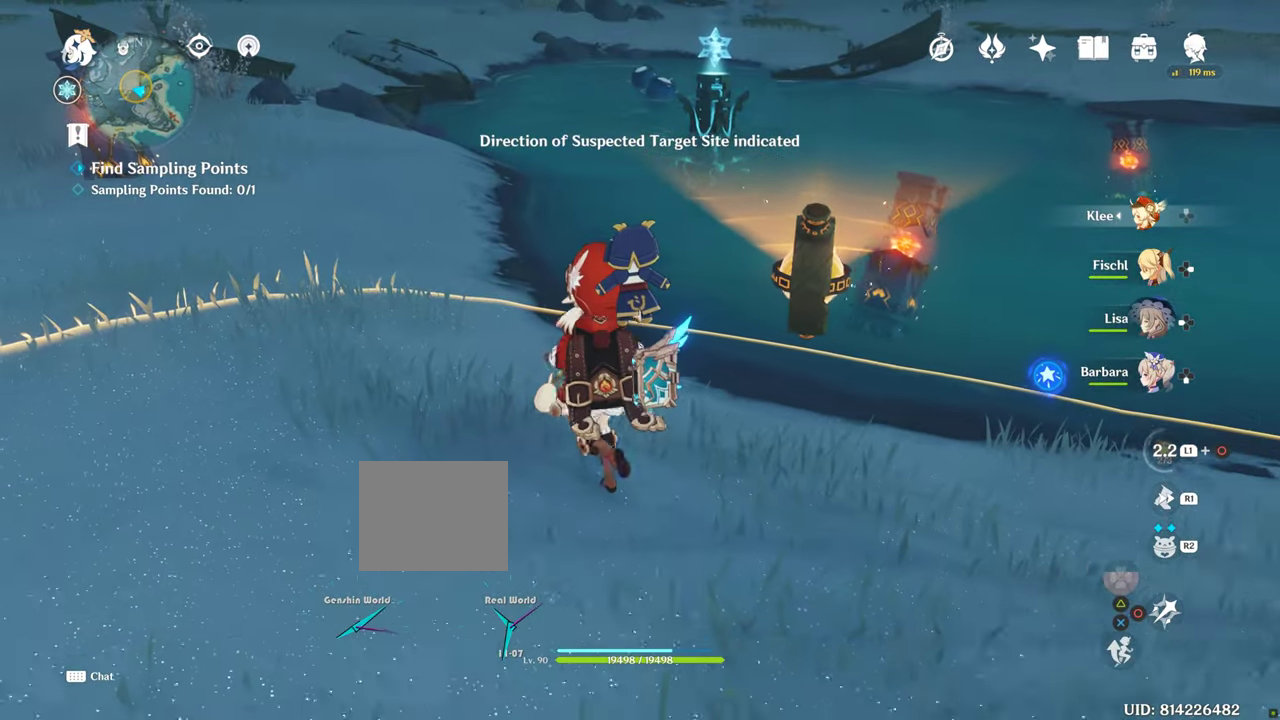
{"dt_ms": 500, "buttons": [], "left_stick": "up", "right_stick": "center", "events": [[234, "CIRCLE", "up"], [234, "right_stick", "down"], [334, "left_stick", "up"], [334, "right_stick", "center"]]}
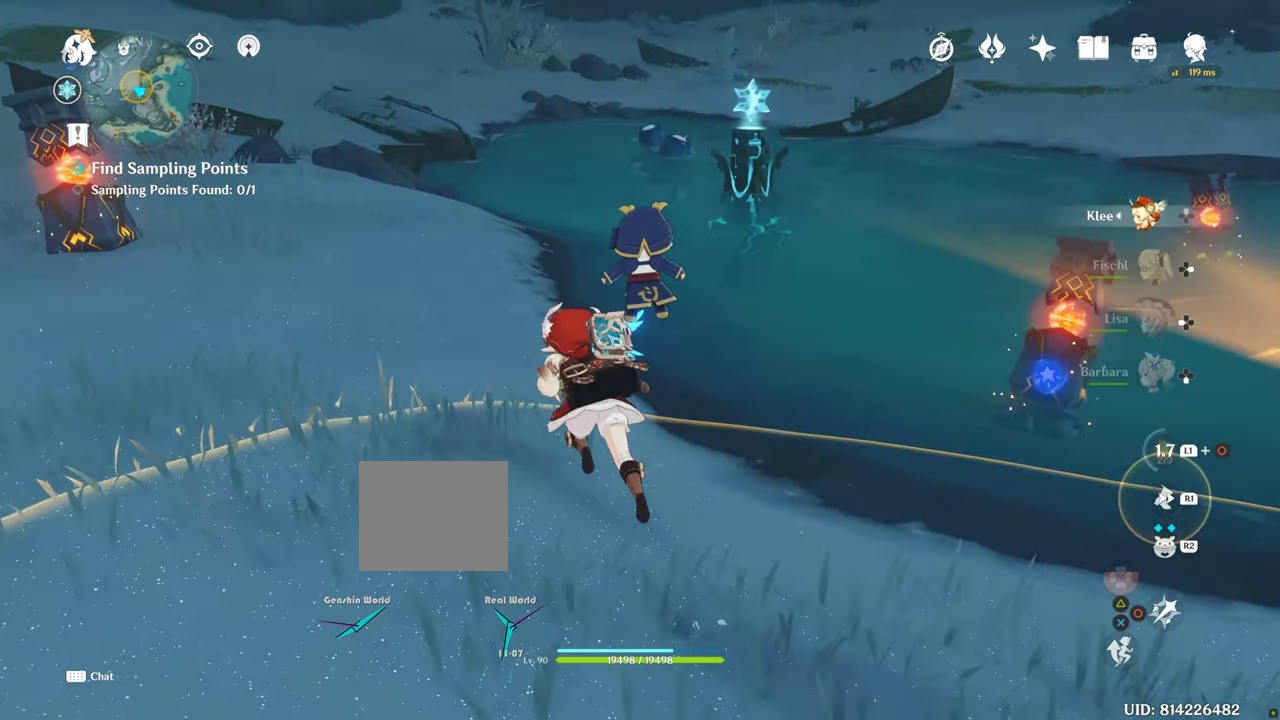
{"dt_ms": 500, "buttons": [], "left_stick": "up", "right_stick": "center", "events": []}
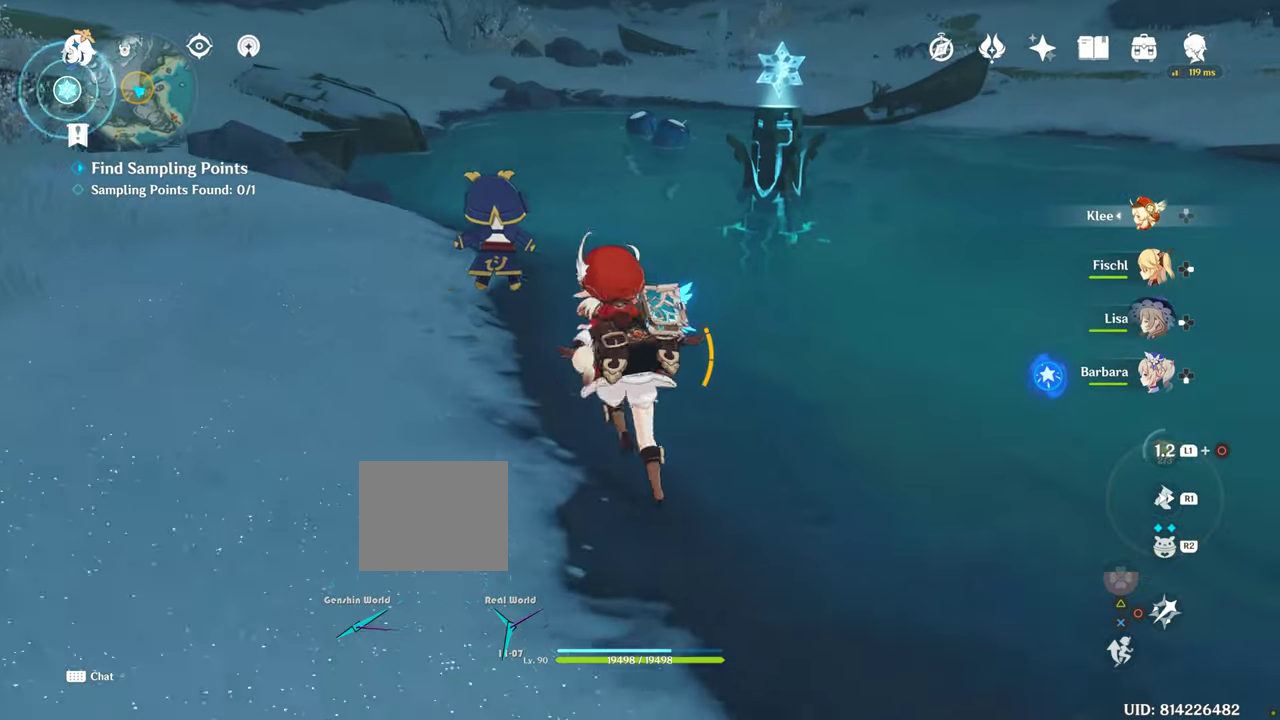
{"dt_ms": 500, "buttons": [], "left_stick": "up", "right_stick": "center", "events": []}
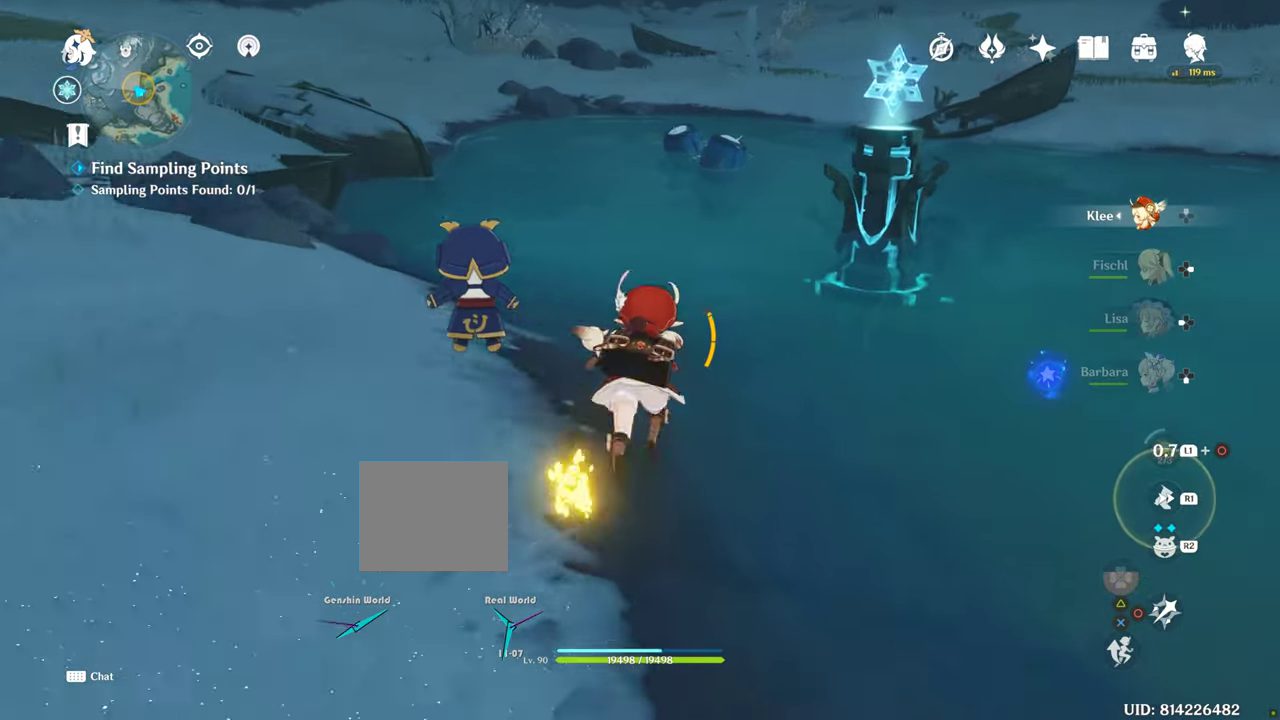
{"dt_ms": 1000, "buttons": [], "left_stick": "up", "right_stick": "center", "events": [[167, "TRIANGLE", "down"], [184, "TRIANGLE", "up"], [200, "R2", "down"], [234, "R2", "up"], [484, "CIRCLE", "down"], [500, "CIRCLE", "up"], [800, "L2", "down"], [850, "L2", "up"]]}
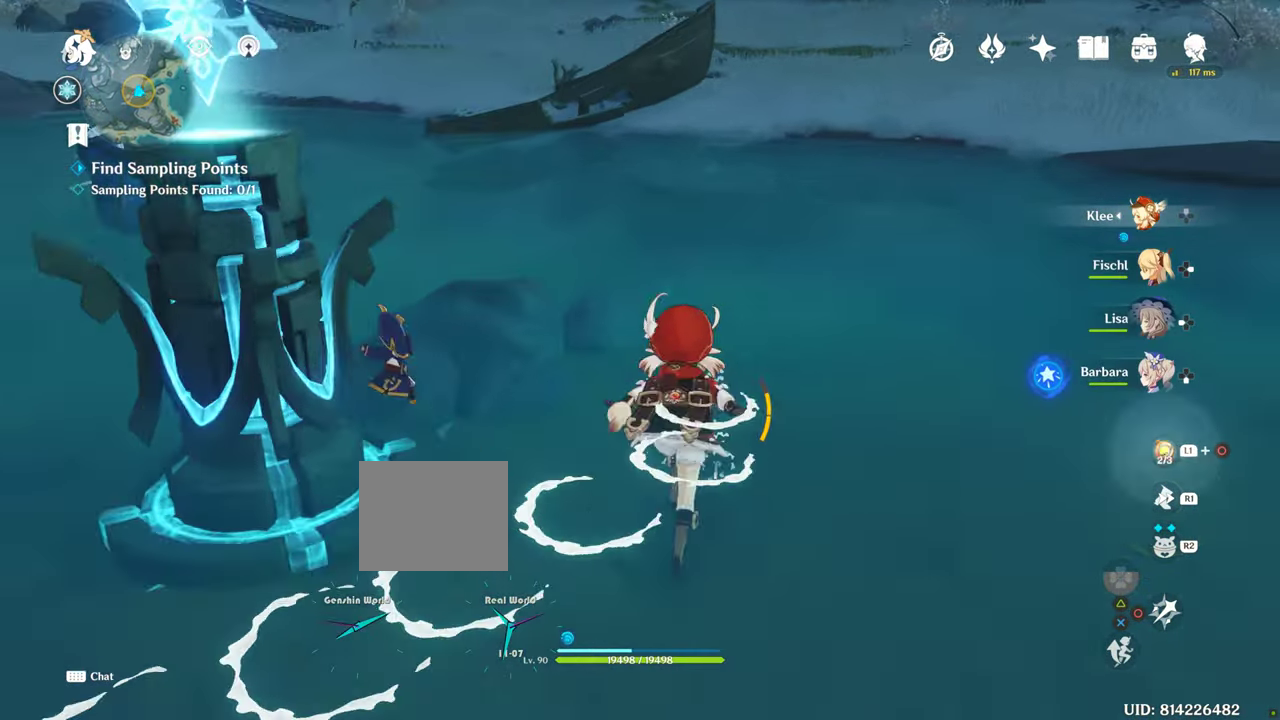
{"dt_ms": 500, "buttons": [], "left_stick": "up", "right_stick": "center", "events": []}
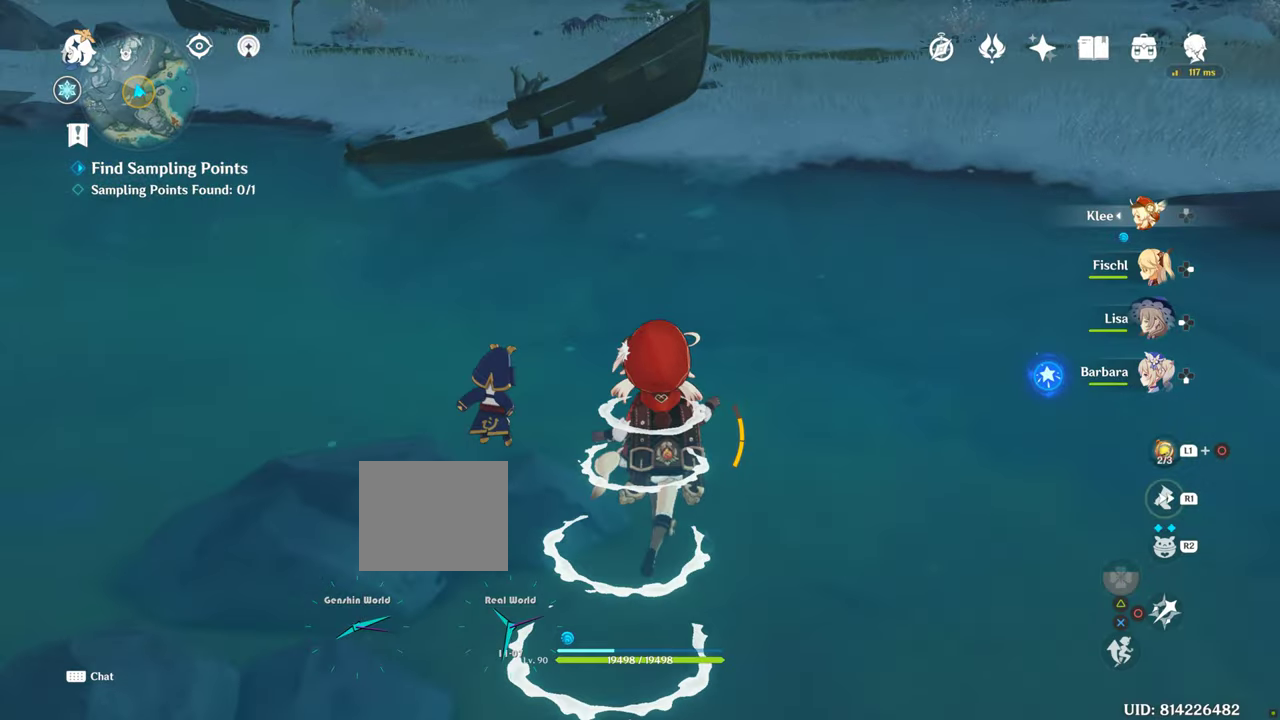
{"dt_ms": 1000, "buttons": [], "left_stick": "up", "right_stick": "center", "events": []}
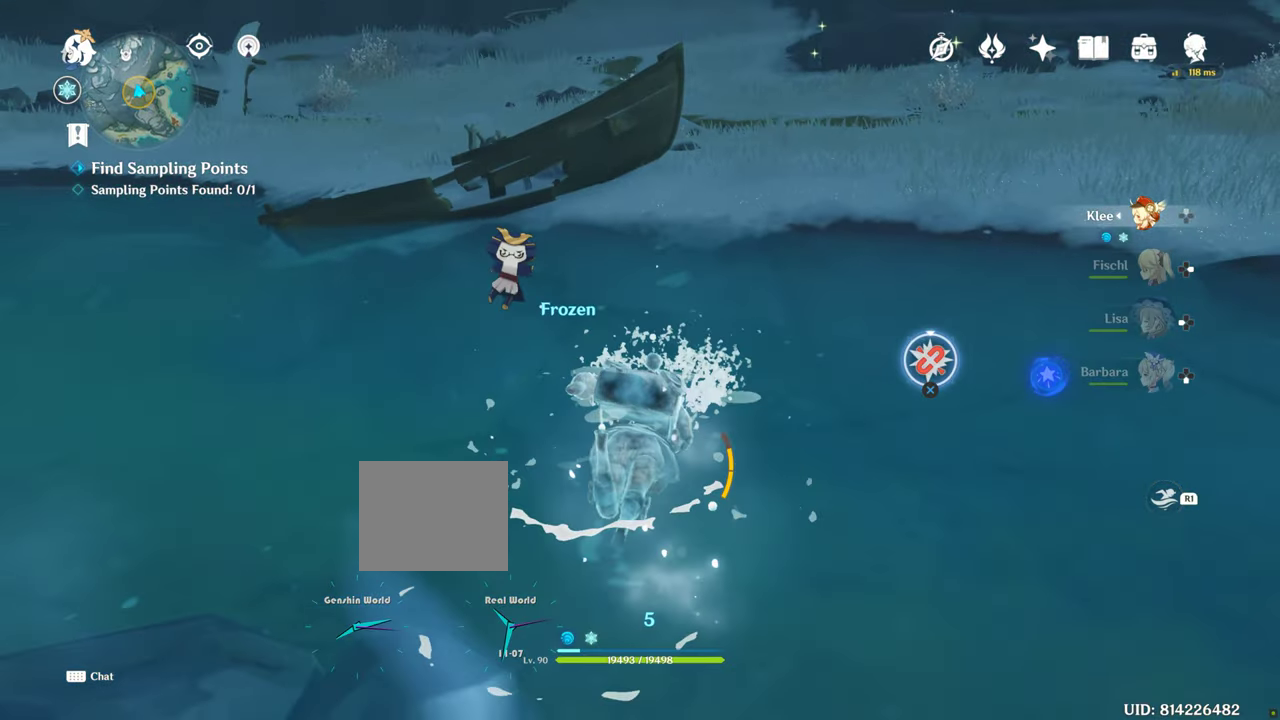
{"dt_ms": 500, "buttons": [], "left_stick": "up", "right_stick": "center", "events": [[150, "CIRCLE", "down"], [166, "CIRCLE", "up"]]}
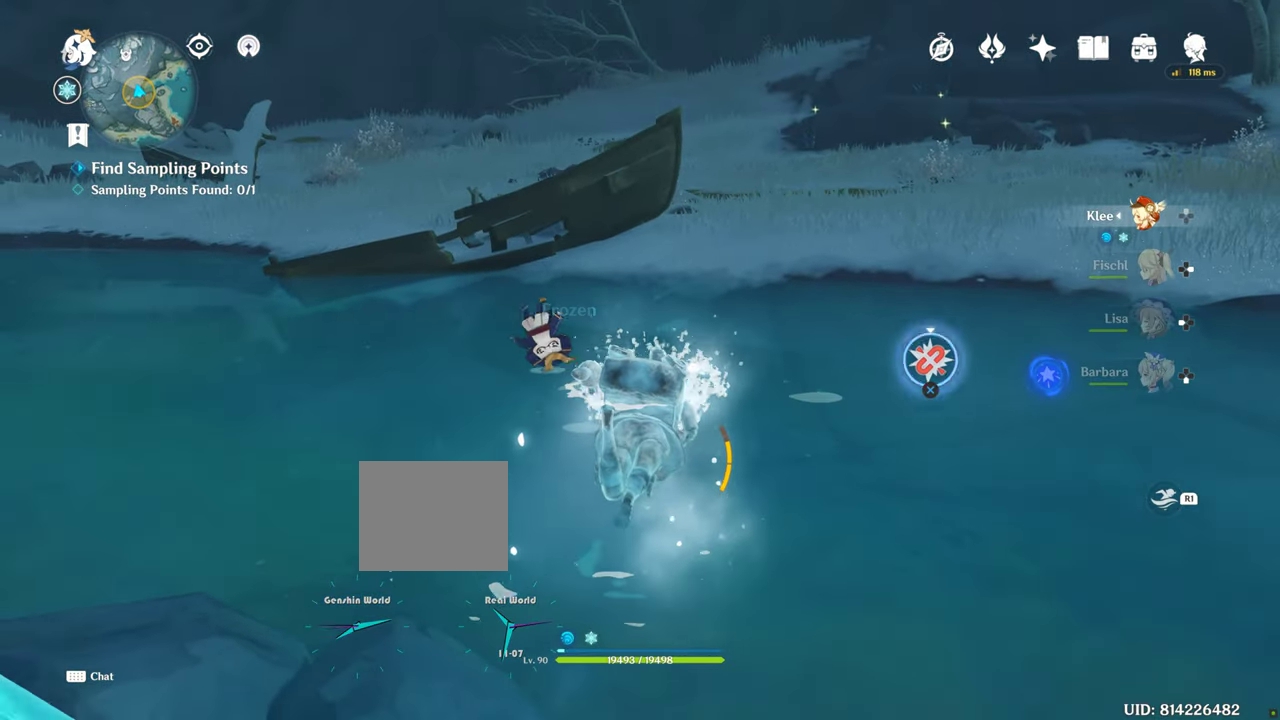
{"dt_ms": 500, "buttons": [], "left_stick": "up", "right_stick": "center", "events": []}
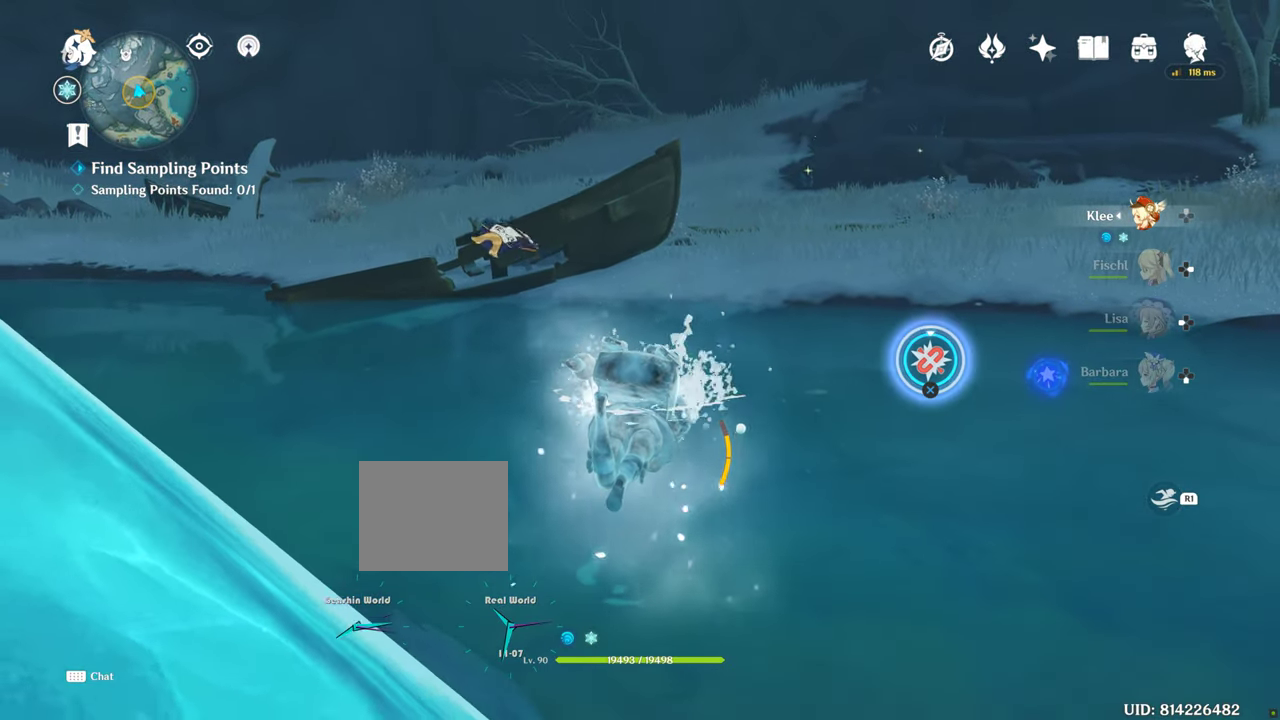
{"dt_ms": 500, "buttons": [], "left_stick": "up", "right_stick": "center", "events": []}
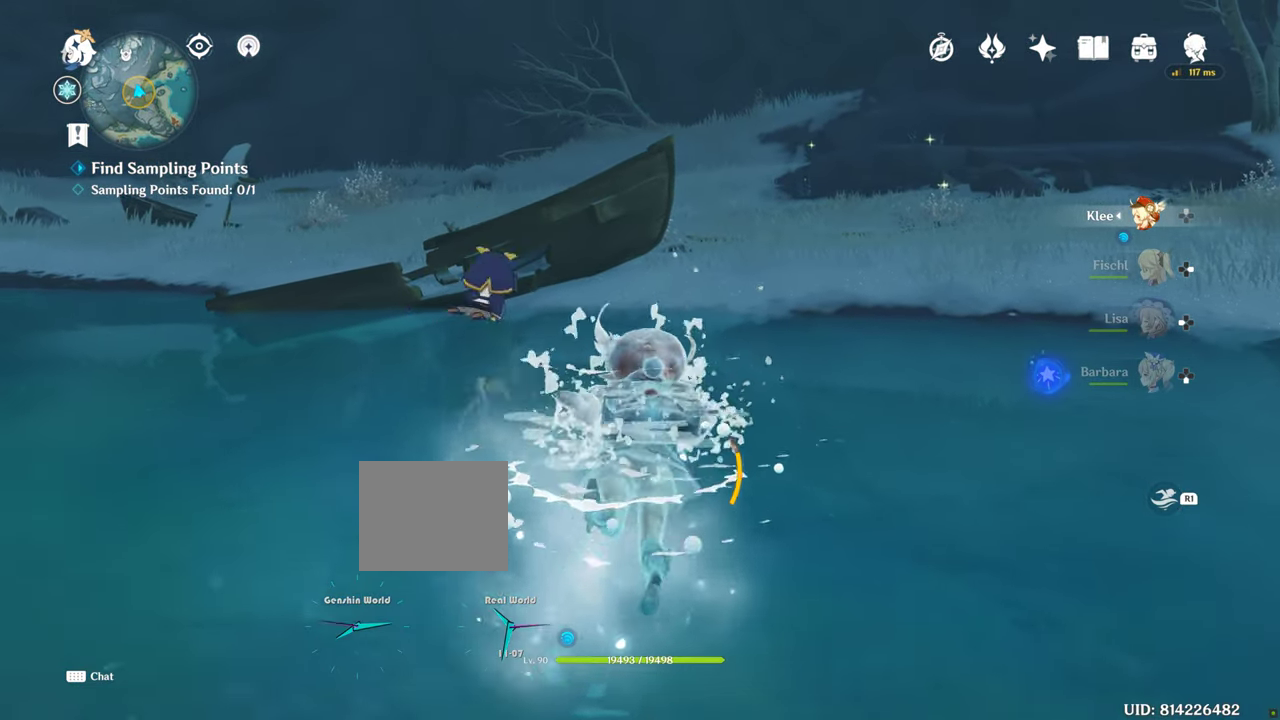
{"dt_ms": 500, "buttons": [], "left_stick": "up", "right_stick": "center", "events": []}
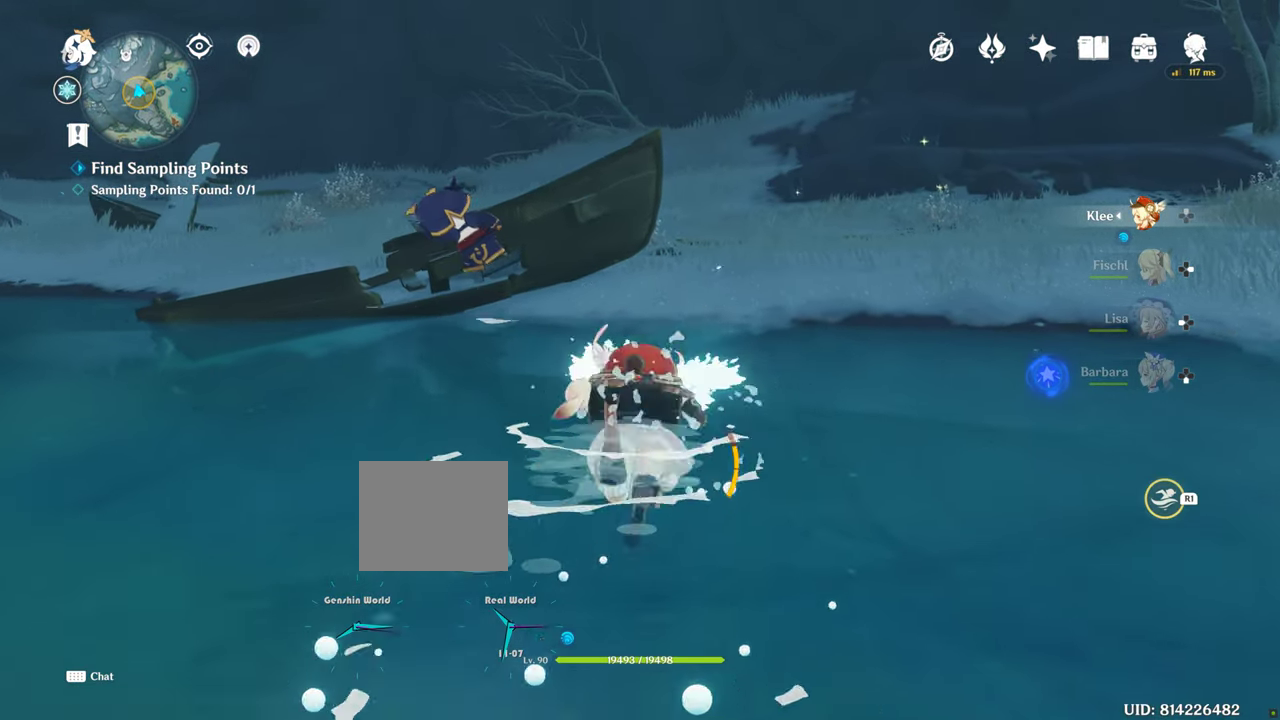
{"dt_ms": 1000, "buttons": [], "left_stick": "up", "right_stick": "center", "events": [[550, "SELECT", "down"], [566, "SELECT", "up"], [733, "CIRCLE", "down"], [750, "CIRCLE", "up"]]}
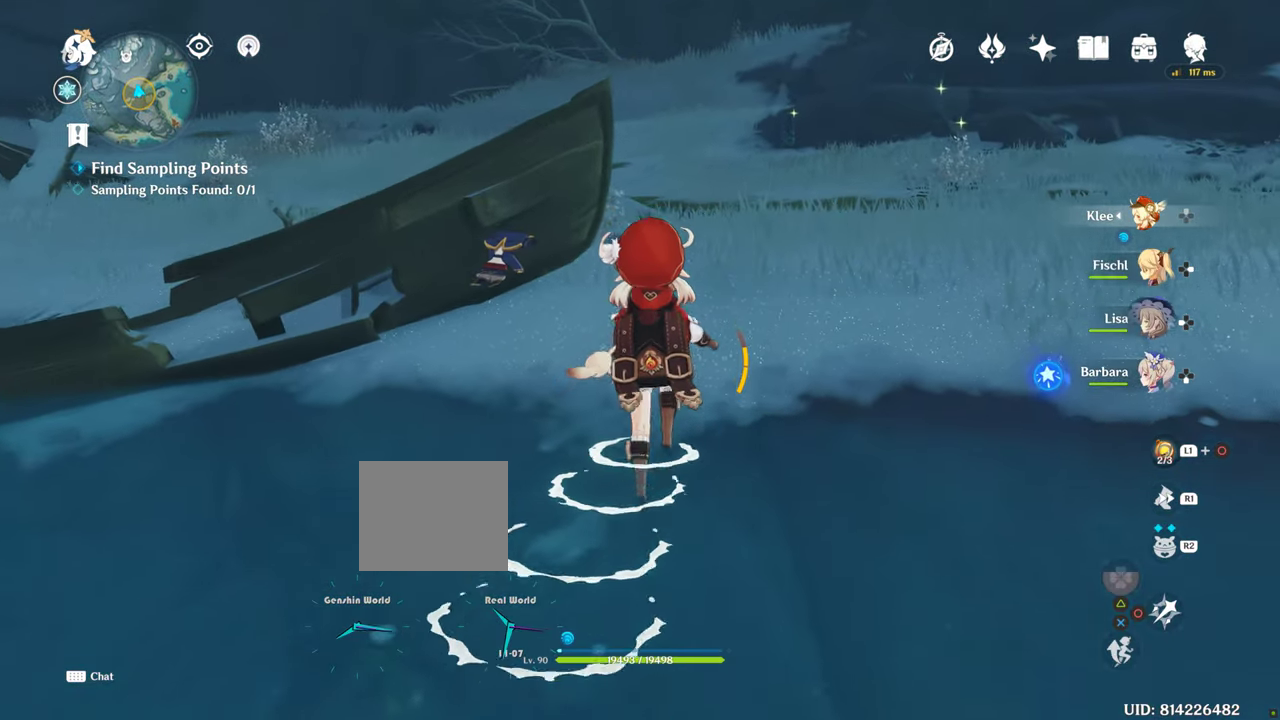
{"dt_ms": 500, "buttons": [], "left_stick": "up", "right_stick": "center", "events": []}
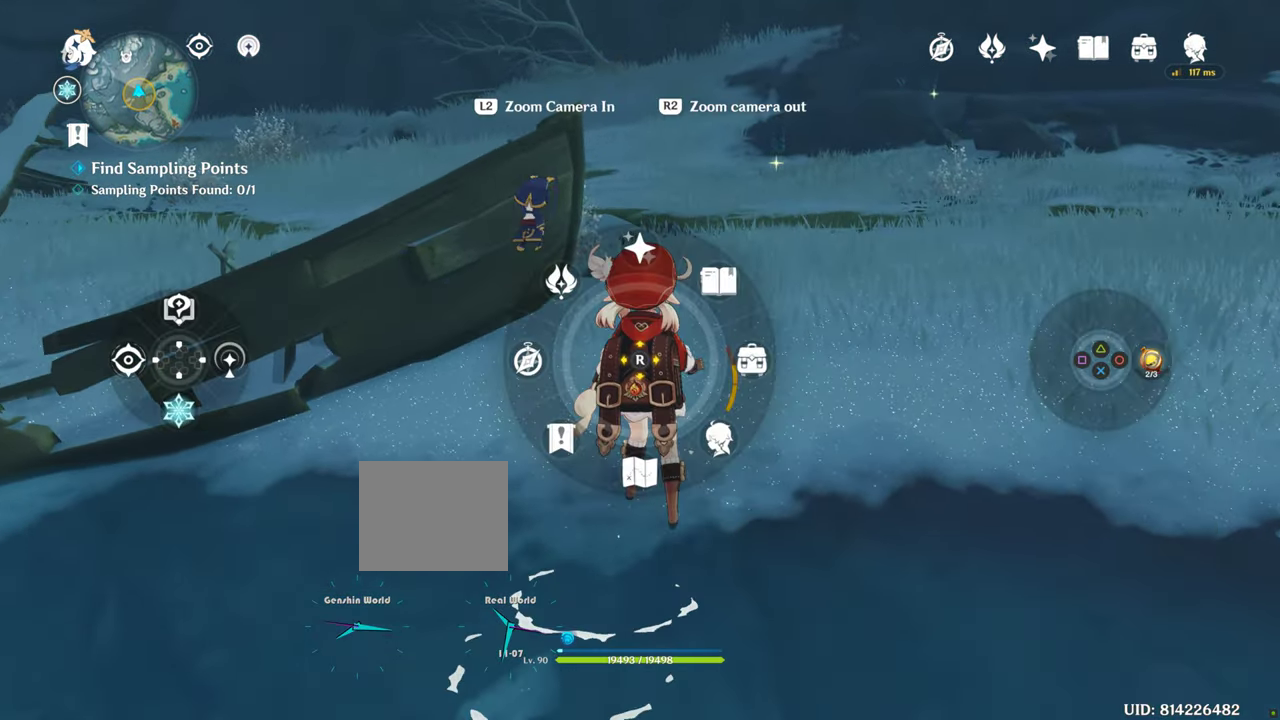
{"dt_ms": 500, "buttons": [], "left_stick": "up", "right_stick": "center", "events": []}
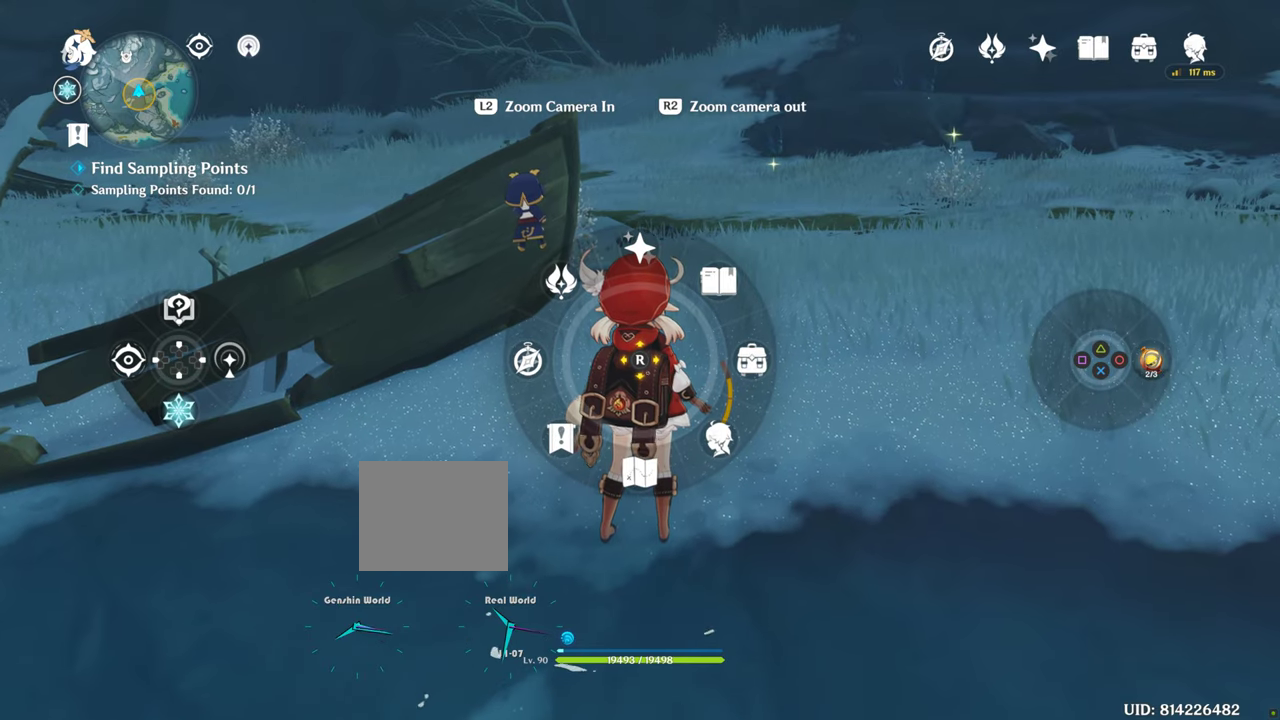
{"dt_ms": 500, "buttons": [], "left_stick": "up", "right_stick": "center", "events": []}
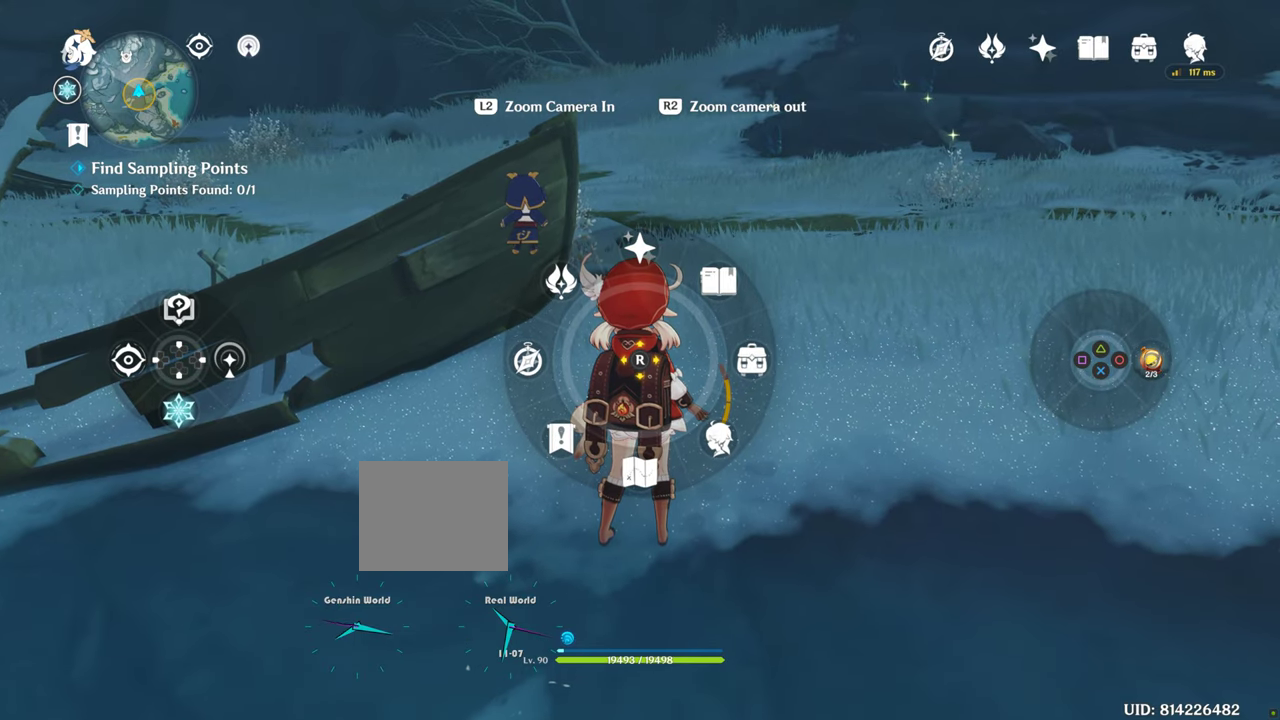
{"dt_ms": 500, "buttons": [], "left_stick": "up", "right_stick": "center", "events": []}
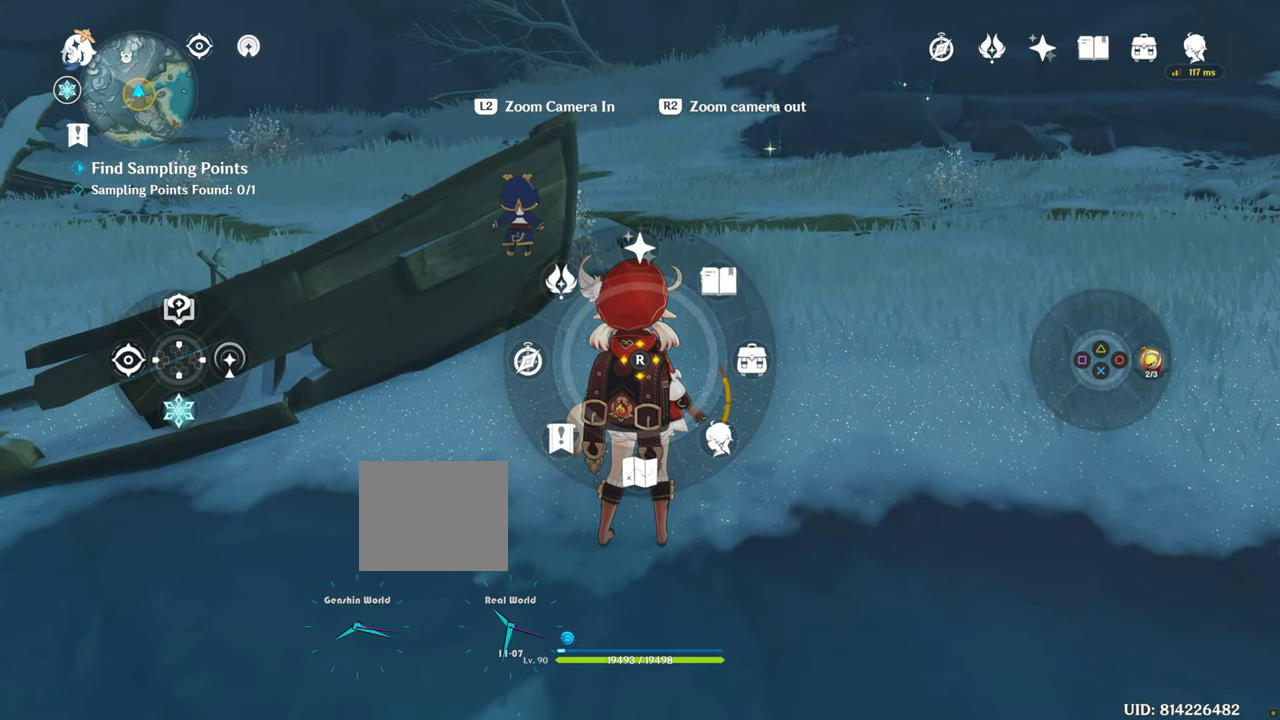
{"dt_ms": 500, "buttons": [], "left_stick": "up", "right_stick": "center", "events": []}
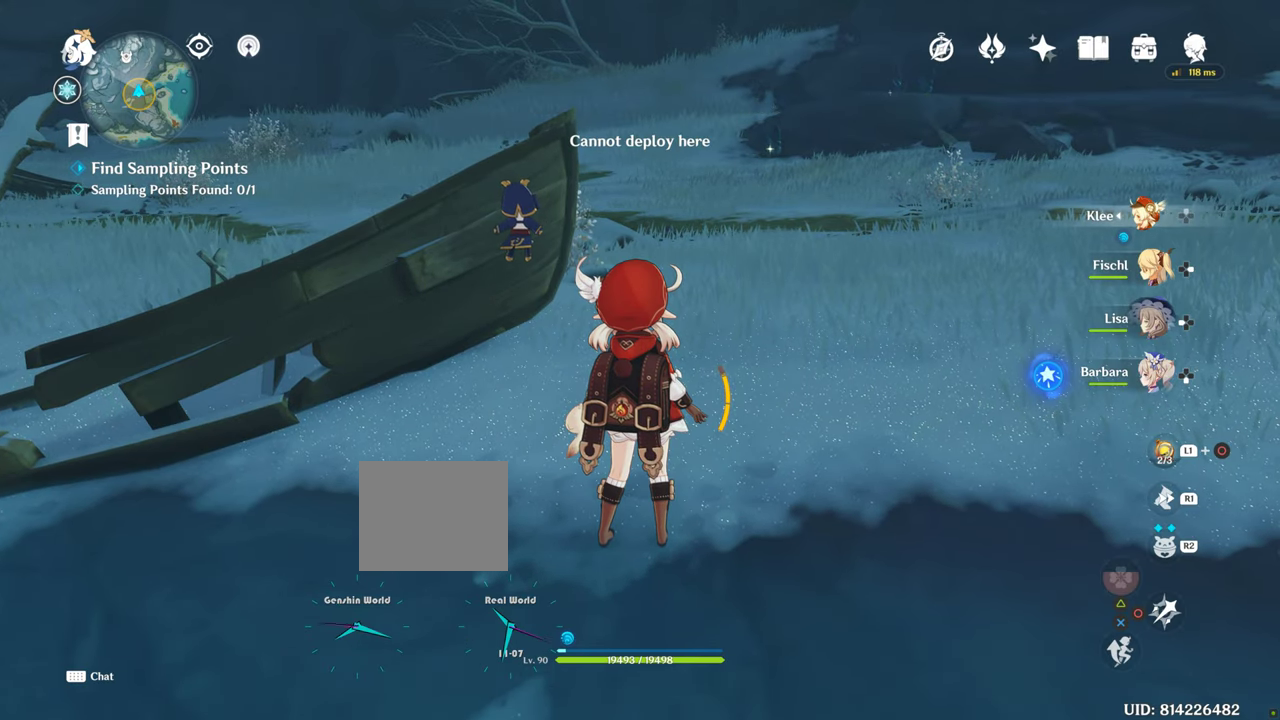
{"dt_ms": 500, "buttons": [], "left_stick": "up", "right_stick": "center", "events": []}
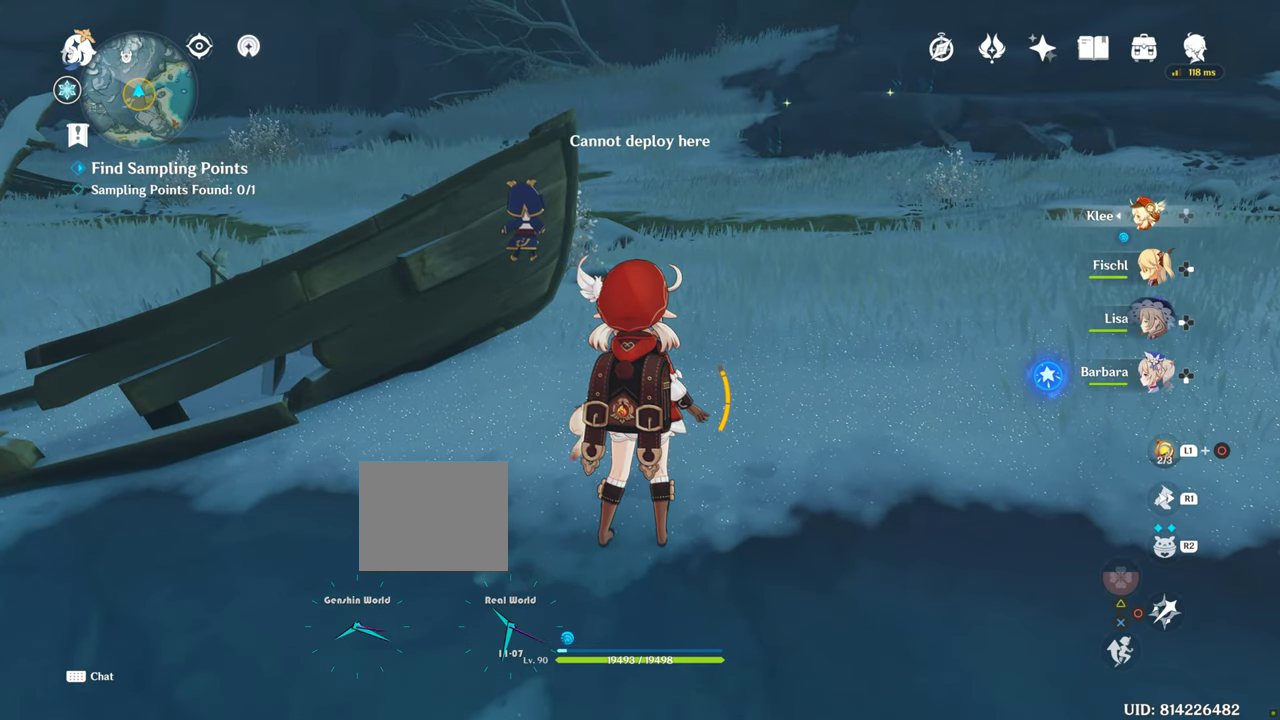
{"dt_ms": 500, "buttons": [], "left_stick": "up", "right_stick": "center", "events": []}
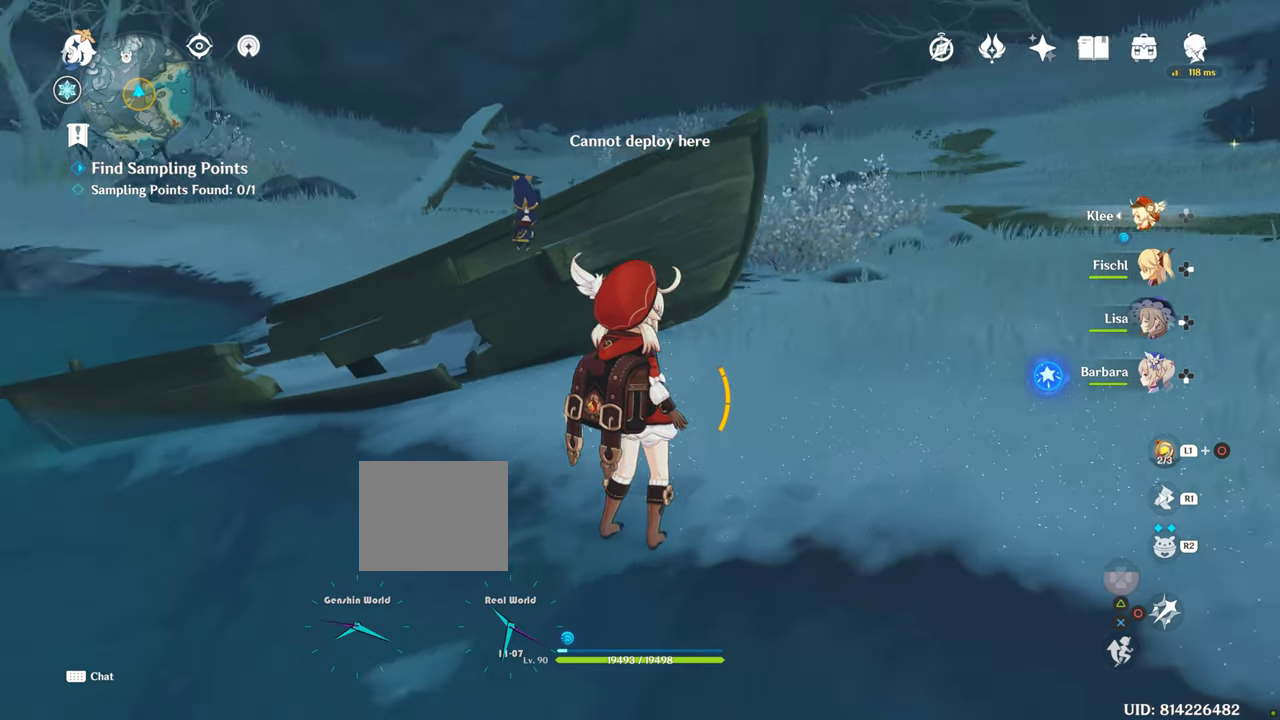
{"dt_ms": 500, "buttons": [], "left_stick": "up", "right_stick": "center", "events": []}
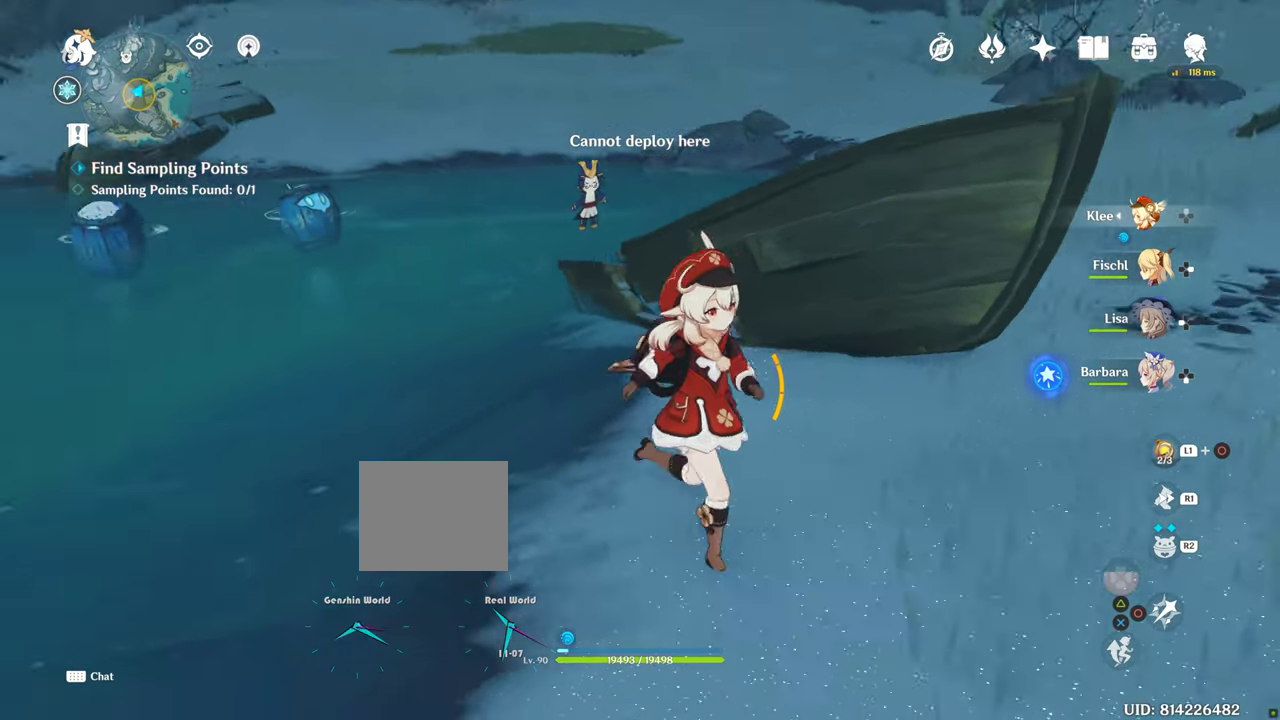
{"dt_ms": 500, "buttons": [], "left_stick": "center", "right_stick": "center", "events": [[383, "left_stick", "center"]]}
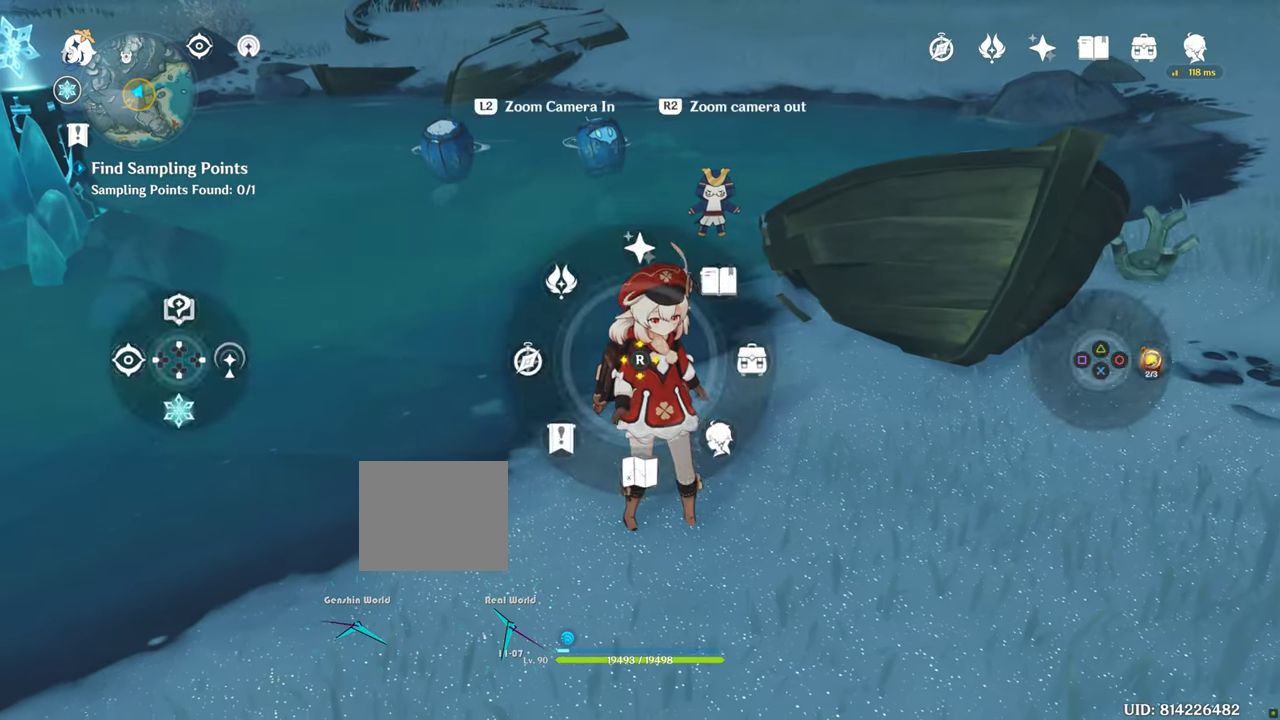
{"dt_ms": 500, "buttons": [], "left_stick": "center", "right_stick": "center", "events": []}
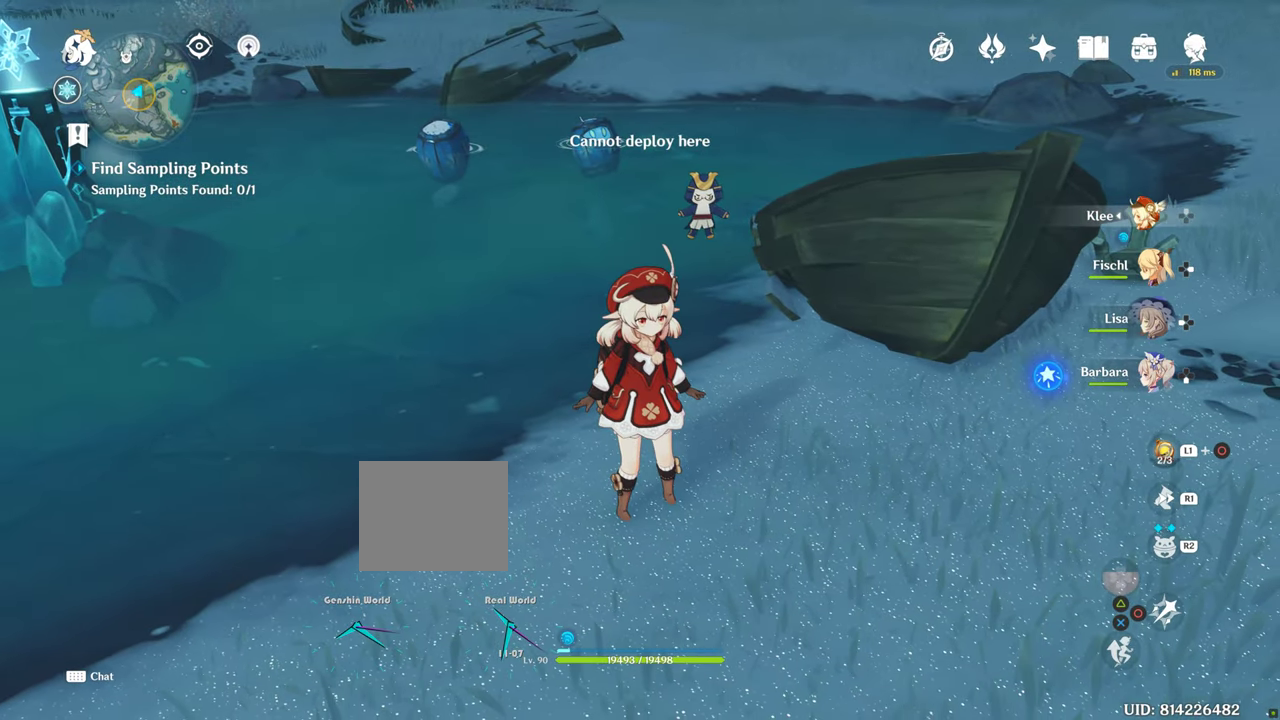
{"dt_ms": 500, "buttons": [], "left_stick": "down", "right_stick": "left", "events": [[400, "left_stick", "down"], [450, "right_stick", "left"]]}
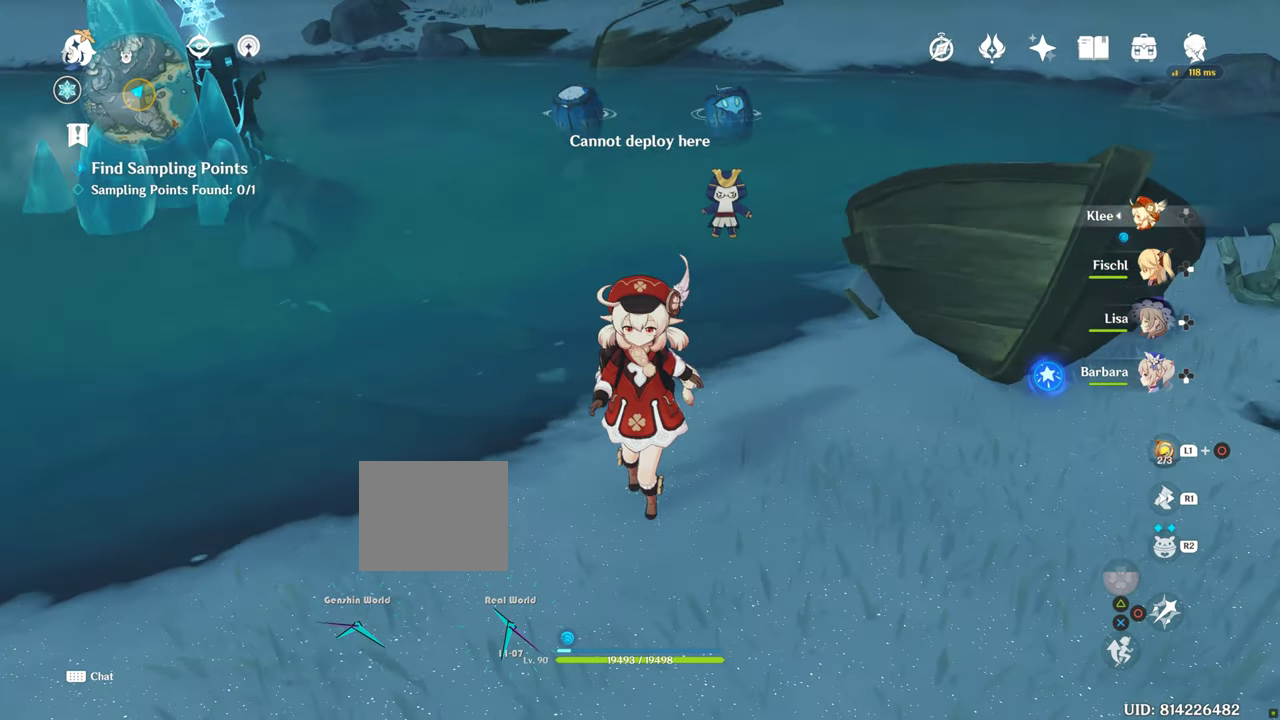
{"dt_ms": 500, "buttons": [], "left_stick": "down", "right_stick": "left", "events": []}